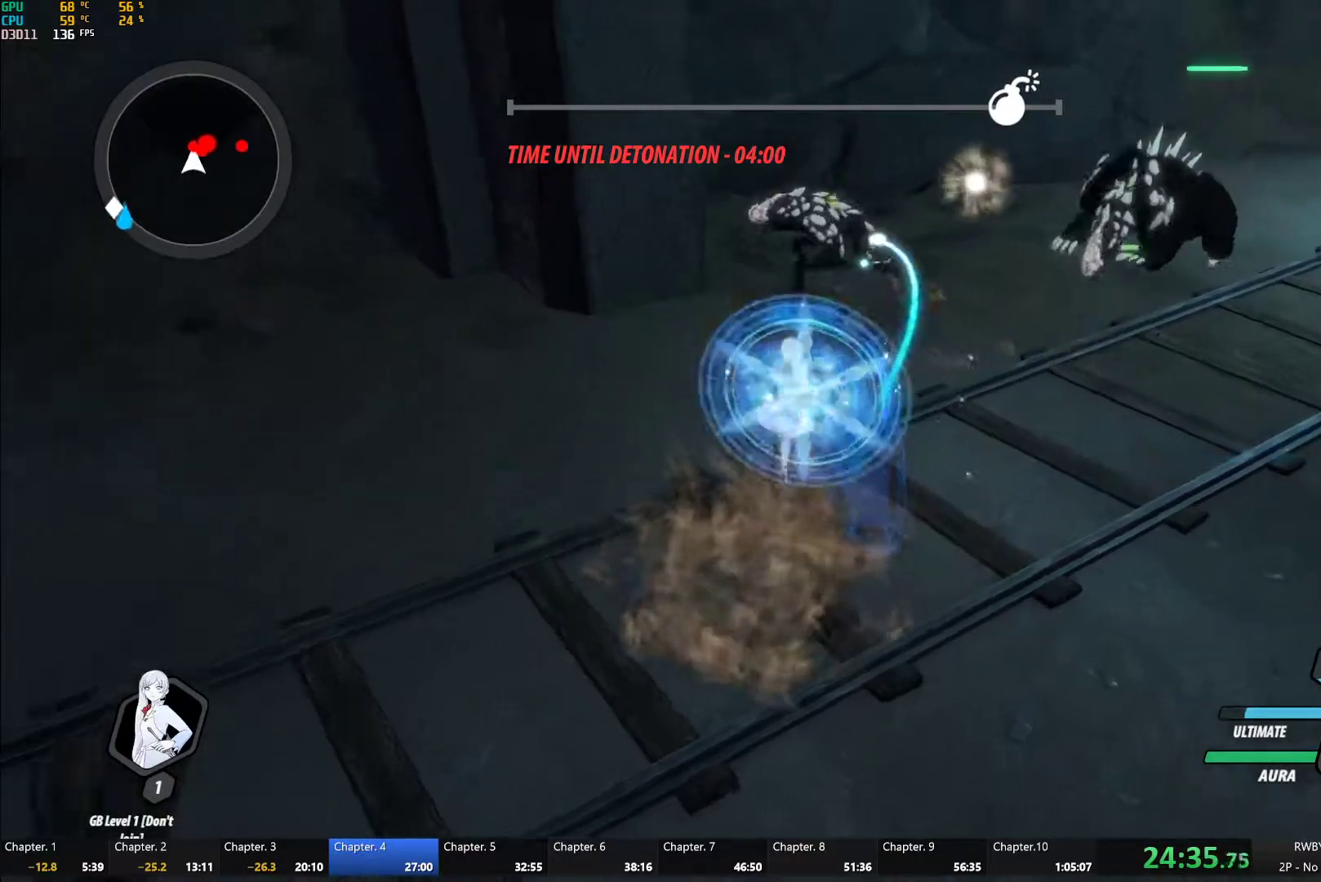
Gameplay with a controller (Xbox layout); each line is a JSON object with the inputs held at the frame after it (dt_ms = milliseconds from this image to that frame). "button_events" lists button changes between this image and that frame as [ms after this image, input, new state], when the widget could be followed in between (sticks are given only as held states). Not read: R2.
{"dt_ms": 500, "buttons": [], "left_stick": "center", "right_stick": "center", "button_events": [[50, "B", "down"], [100, "B", "up"], [150, "A", "down"], [233, "A", "up"], [283, "B", "down"], [350, "B", "up"], [383, "A", "down"], [483, "A", "up"]]}
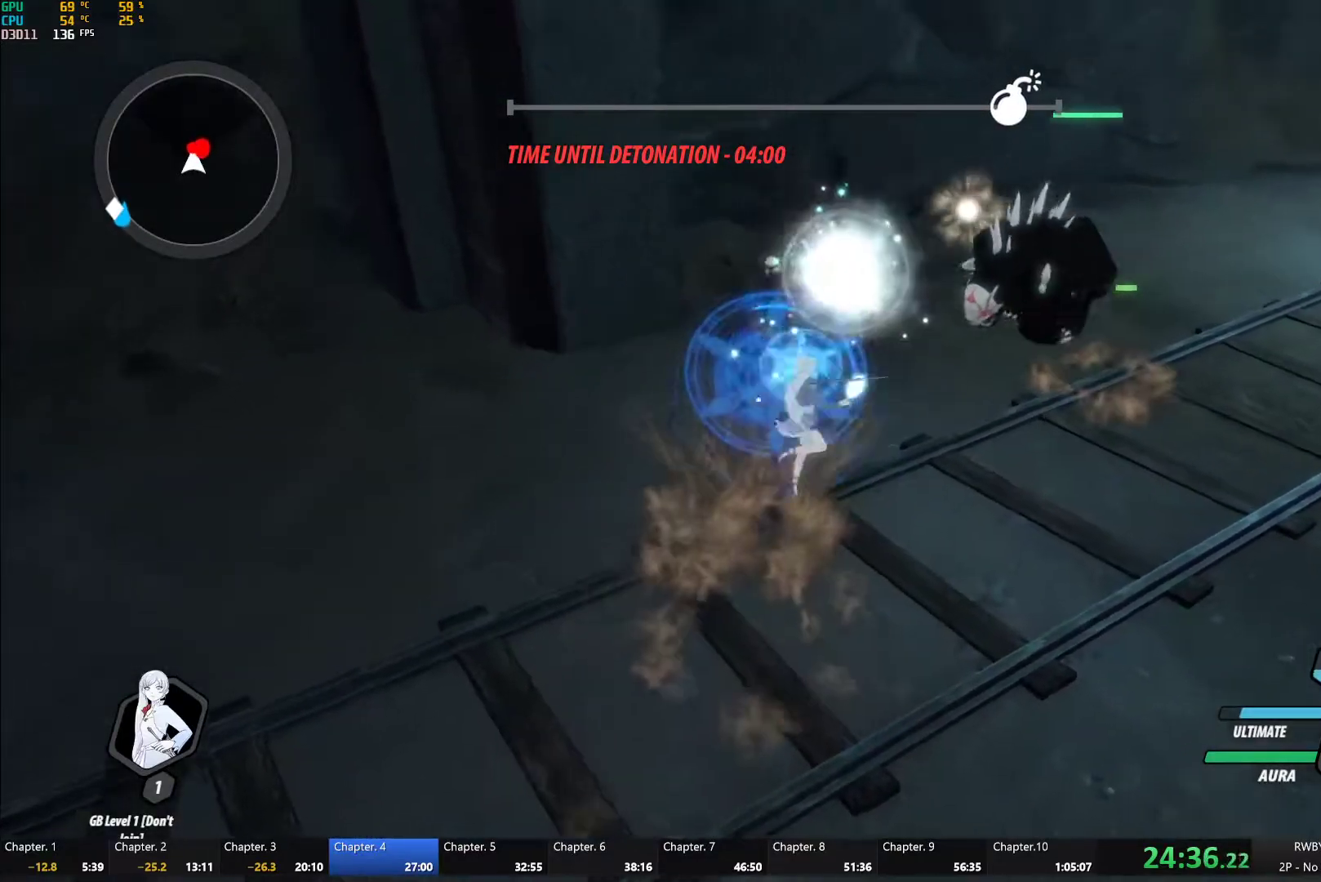
{"dt_ms": 500, "buttons": [], "left_stick": "down-left", "right_stick": "center", "button_events": [[17, "B", "down"], [83, "B", "up"], [150, "A", "down"], [167, "L1", "down"], [267, "A", "up"], [300, "L1", "up"]]}
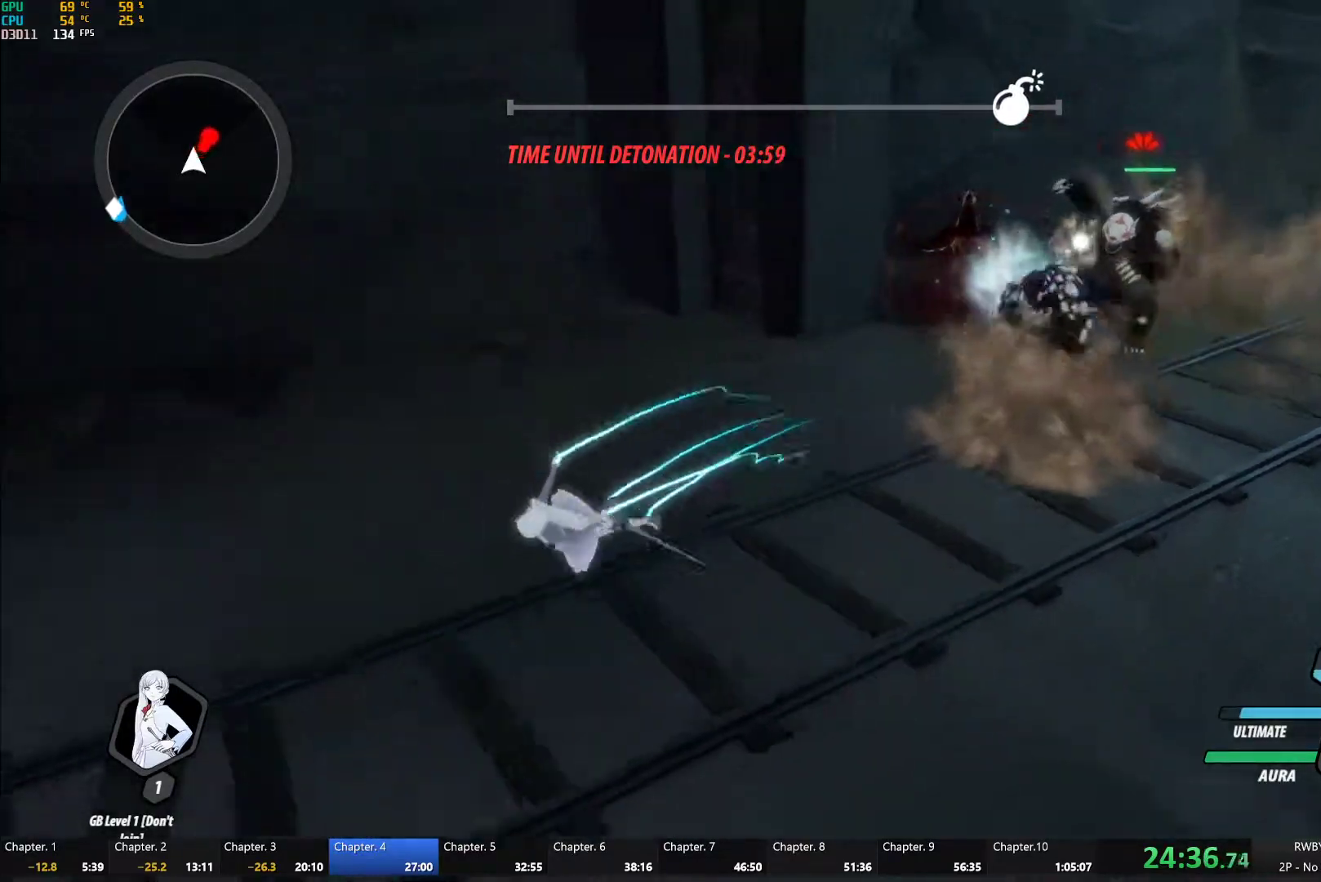
{"dt_ms": 500, "buttons": ["A"], "left_stick": "center", "right_stick": "center", "button_events": [[183, "A", "down"], [300, "A", "up"], [317, "B", "down"], [400, "B", "up"], [433, "A", "down"]]}
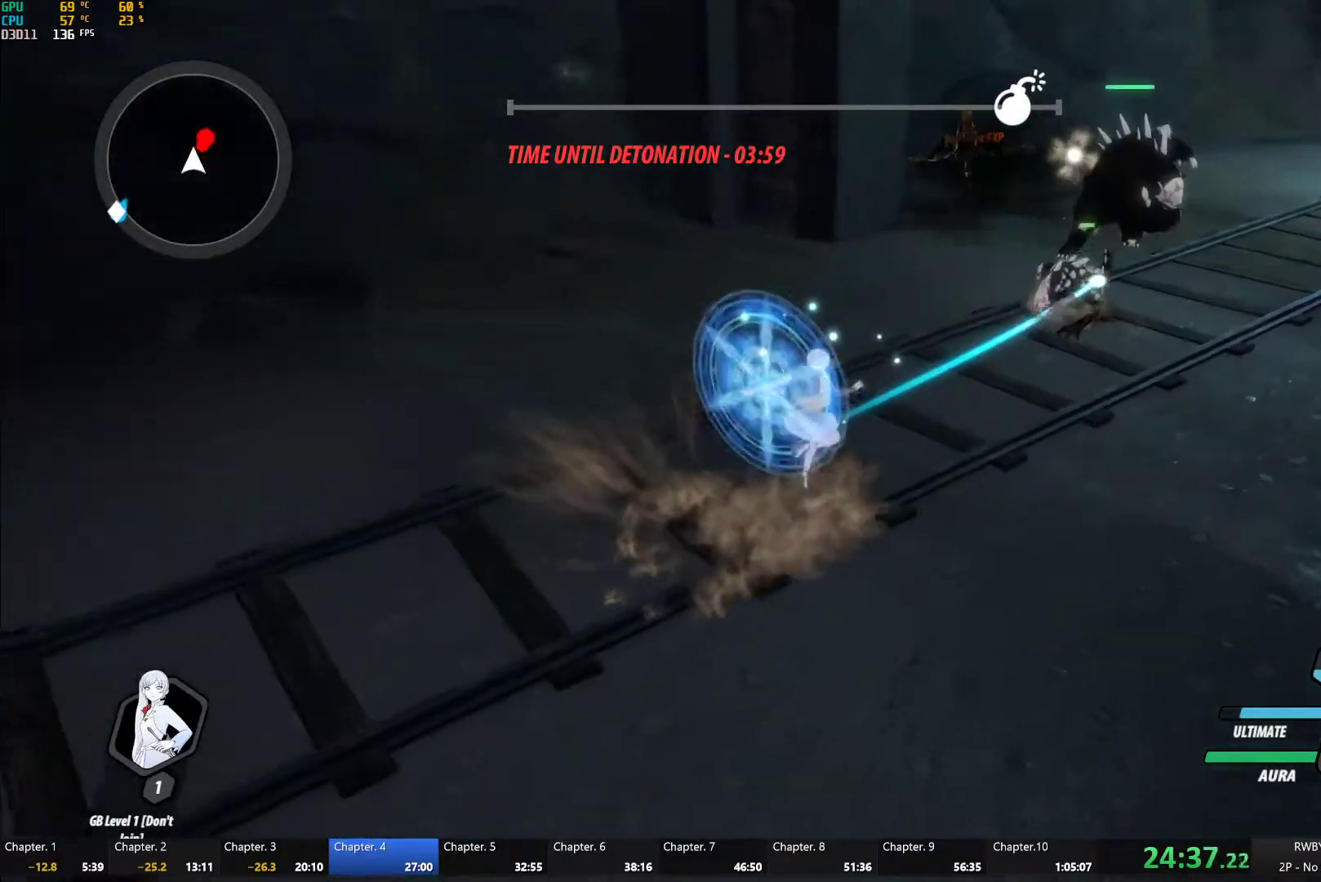
{"dt_ms": 500, "buttons": [], "left_stick": "center", "right_stick": "center", "button_events": [[33, "A", "up"], [67, "B", "down"], [133, "B", "up"], [150, "A", "down"], [250, "A", "up"], [283, "B", "down"], [350, "B", "up"], [383, "A", "down"], [483, "A", "up"]]}
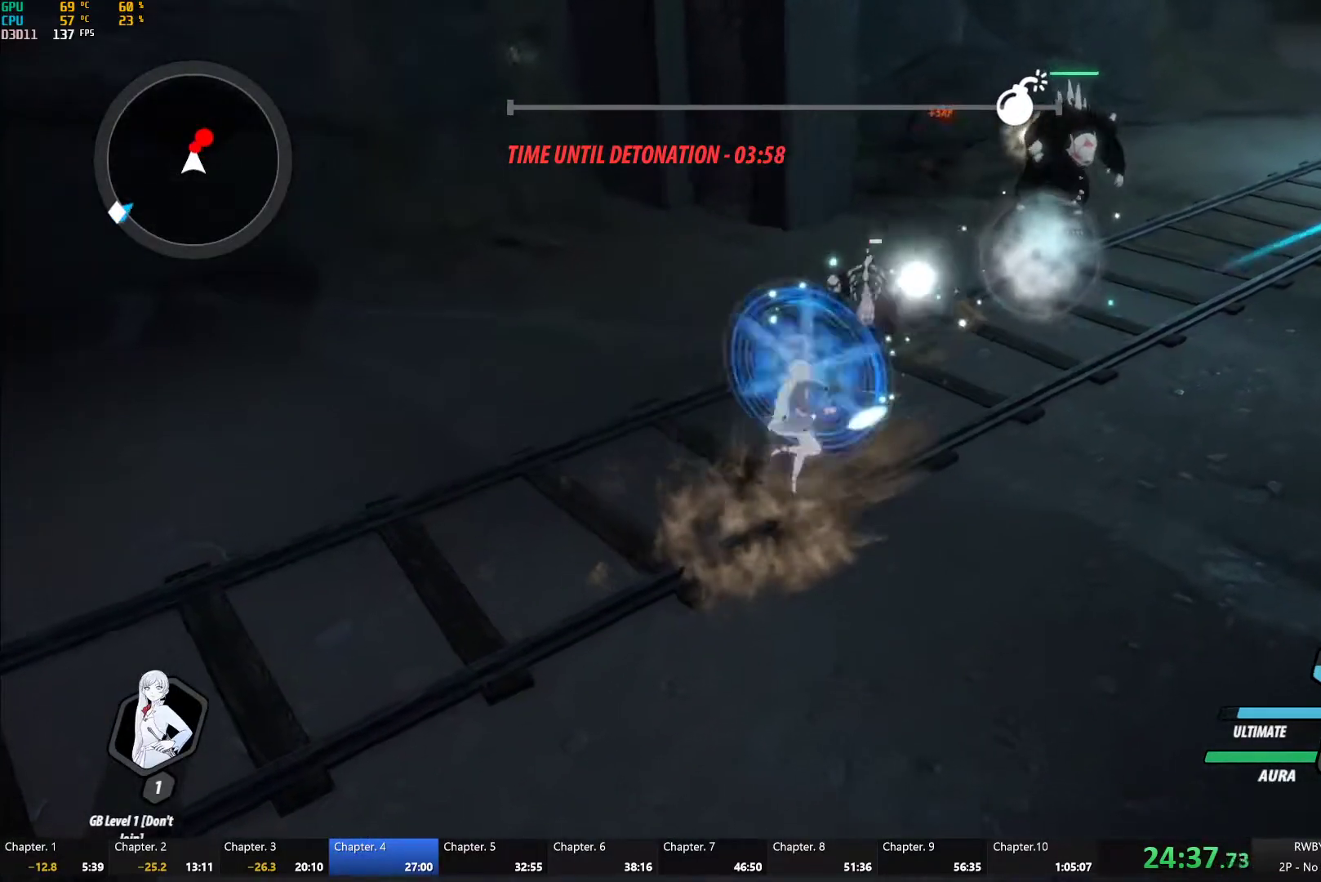
{"dt_ms": 500, "buttons": ["B"], "left_stick": "center", "right_stick": "center", "button_events": [[17, "B", "down"], [83, "B", "up"], [117, "A", "down"], [217, "A", "up"], [250, "B", "down"], [317, "B", "up"], [350, "A", "down"], [433, "A", "up"], [483, "B", "down"]]}
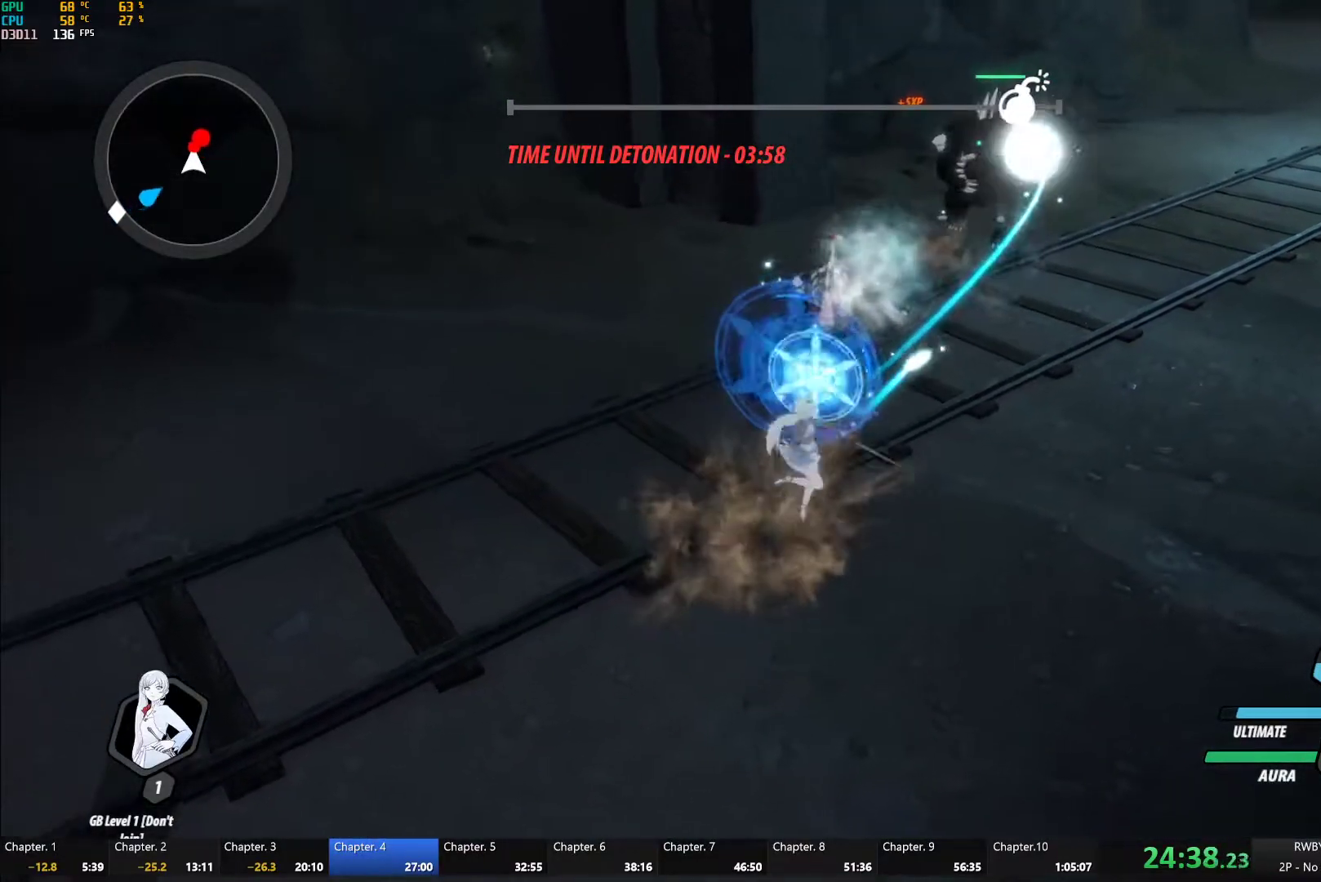
{"dt_ms": 500, "buttons": ["B"], "left_stick": "center", "right_stick": "center", "button_events": [[50, "B", "up"], [83, "A", "down"], [183, "A", "up"], [200, "B", "down"], [283, "B", "up"], [317, "A", "down"], [400, "A", "up"], [433, "B", "down"]]}
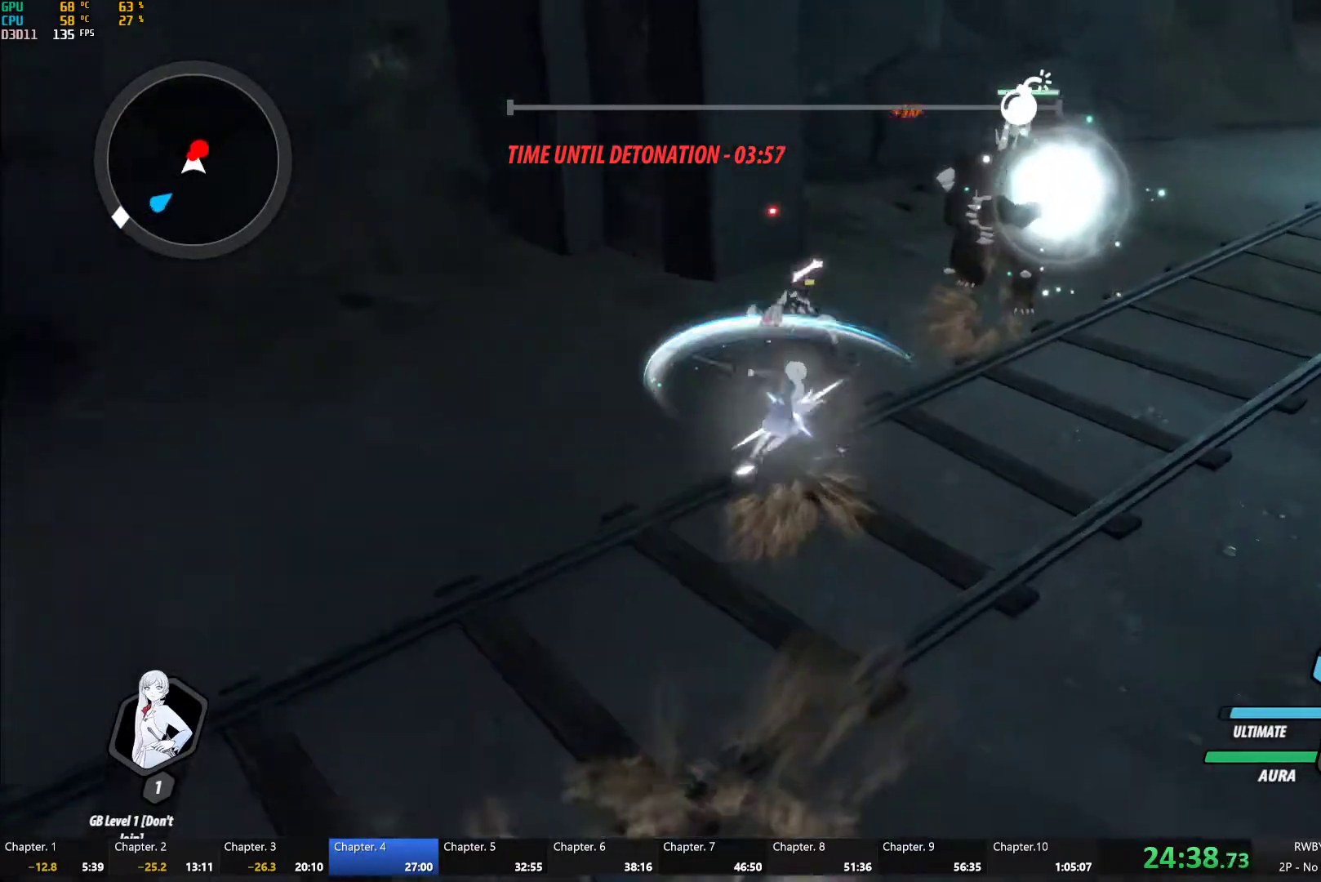
{"dt_ms": 500, "buttons": ["Y", "L1"], "left_stick": "down-left", "right_stick": "center", "button_events": [[17, "B", "up"], [50, "A", "down"], [150, "A", "up"], [450, "L1", "down"], [500, "Y", "down"]]}
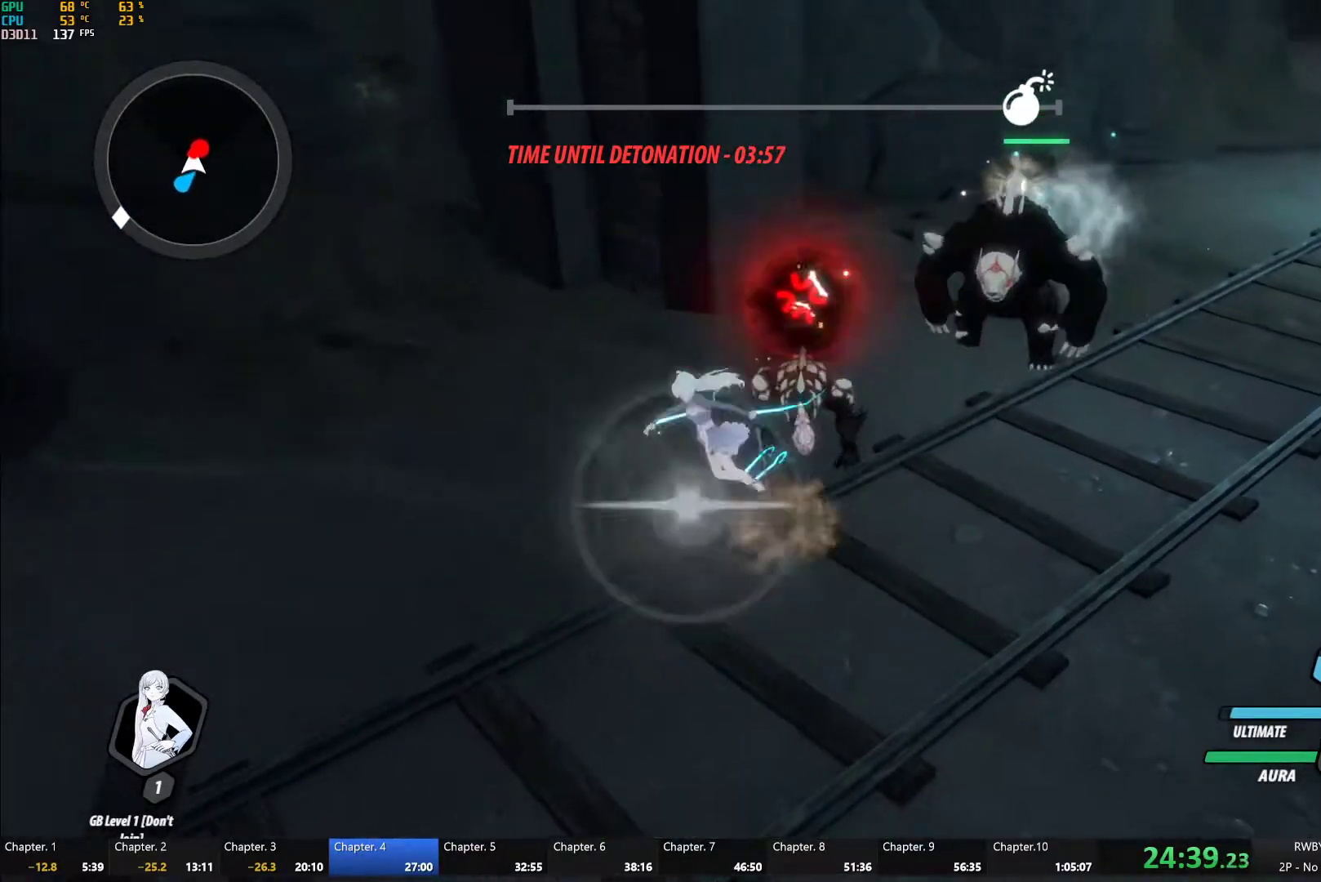
{"dt_ms": 500, "buttons": ["Y", "L1"], "left_stick": "up-right", "right_stick": "center", "button_events": [[33, "B", "down"], [50, "Y", "up"], [83, "L1", "up"], [100, "B", "up"], [200, "L1", "down"], [217, "Y", "down"], [267, "B", "down"], [300, "Y", "up"], [333, "L1", "up"], [350, "B", "up"], [433, "L1", "down"], [483, "Y", "down"]]}
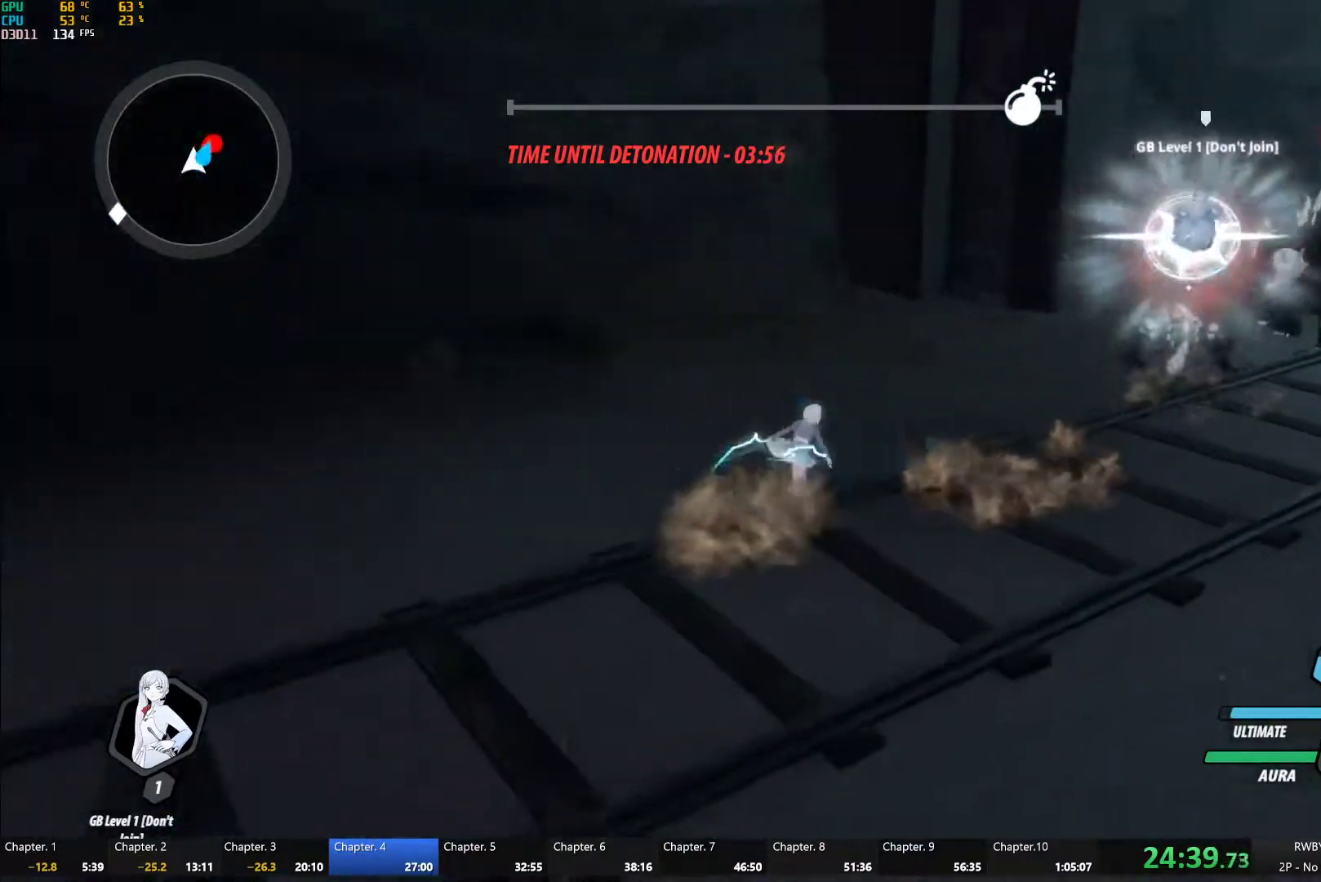
{"dt_ms": 500, "buttons": ["Y"], "left_stick": "center", "right_stick": "center", "button_events": [[133, "L1", "up"]]}
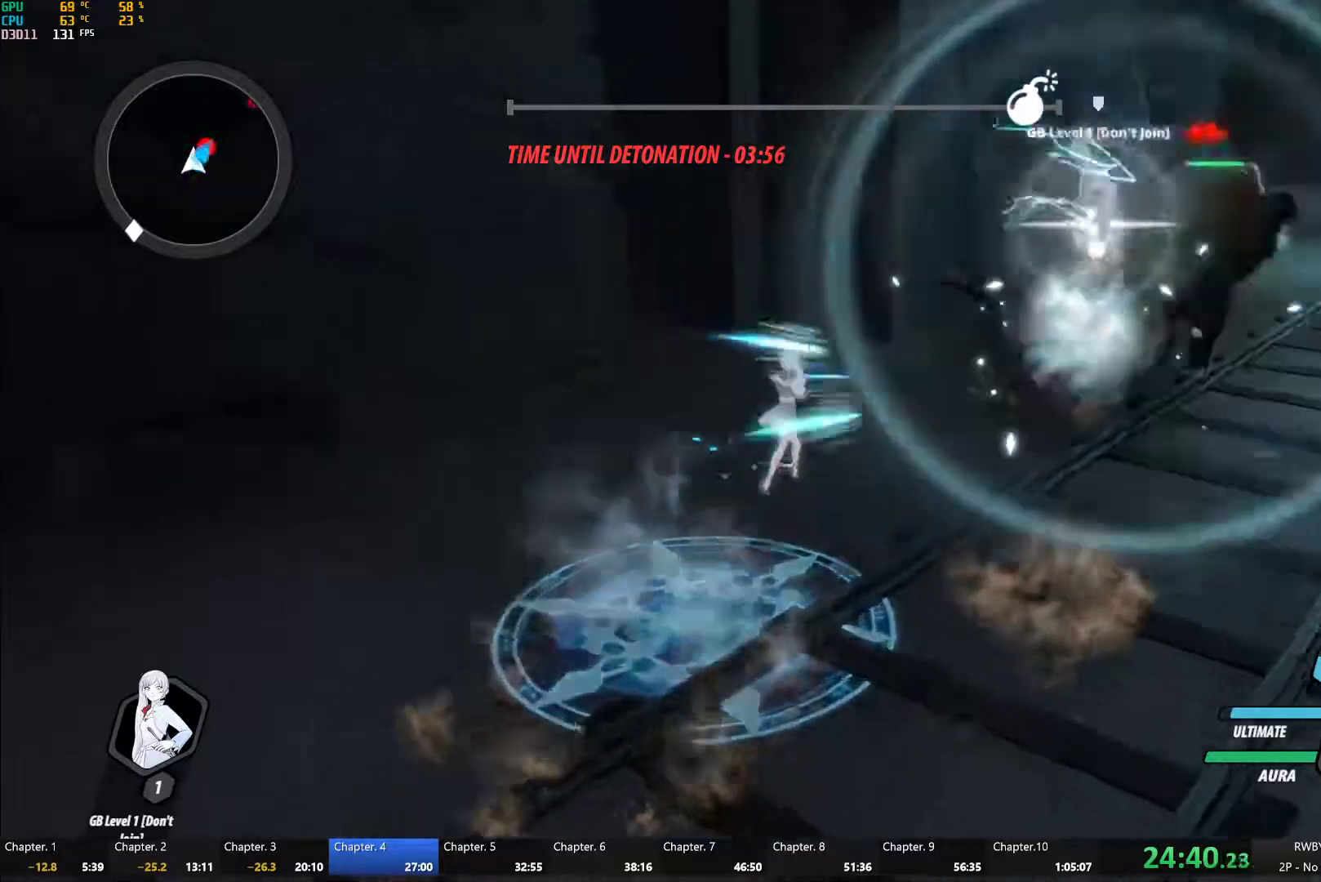
{"dt_ms": 500, "buttons": [], "left_stick": "up-left", "right_stick": "right", "button_events": [[33, "Y", "up"], [183, "L1", "down"], [267, "L1", "up"], [333, "L1", "down"], [367, "L2", "down"], [417, "L1", "up"], [417, "L2", "up"]]}
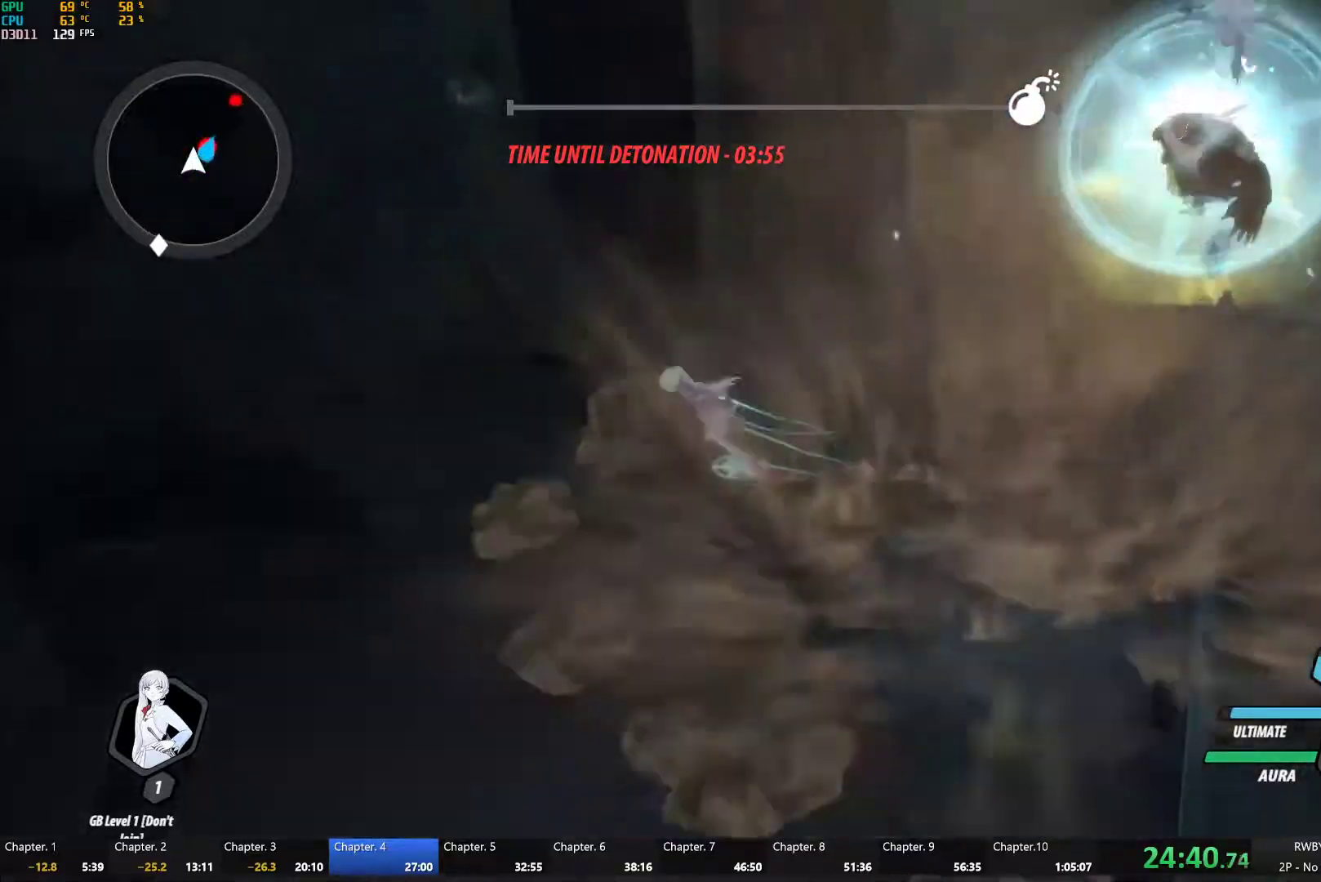
{"dt_ms": 1000, "buttons": ["Y"], "left_stick": "up-right", "right_stick": "center", "button_events": [[417, "A", "down"], [450, "L1", "down"], [467, "A", "up"], [483, "Y", "down"], [600, "L1", "up"], [600, "Y", "up"], [750, "Y", "down"]]}
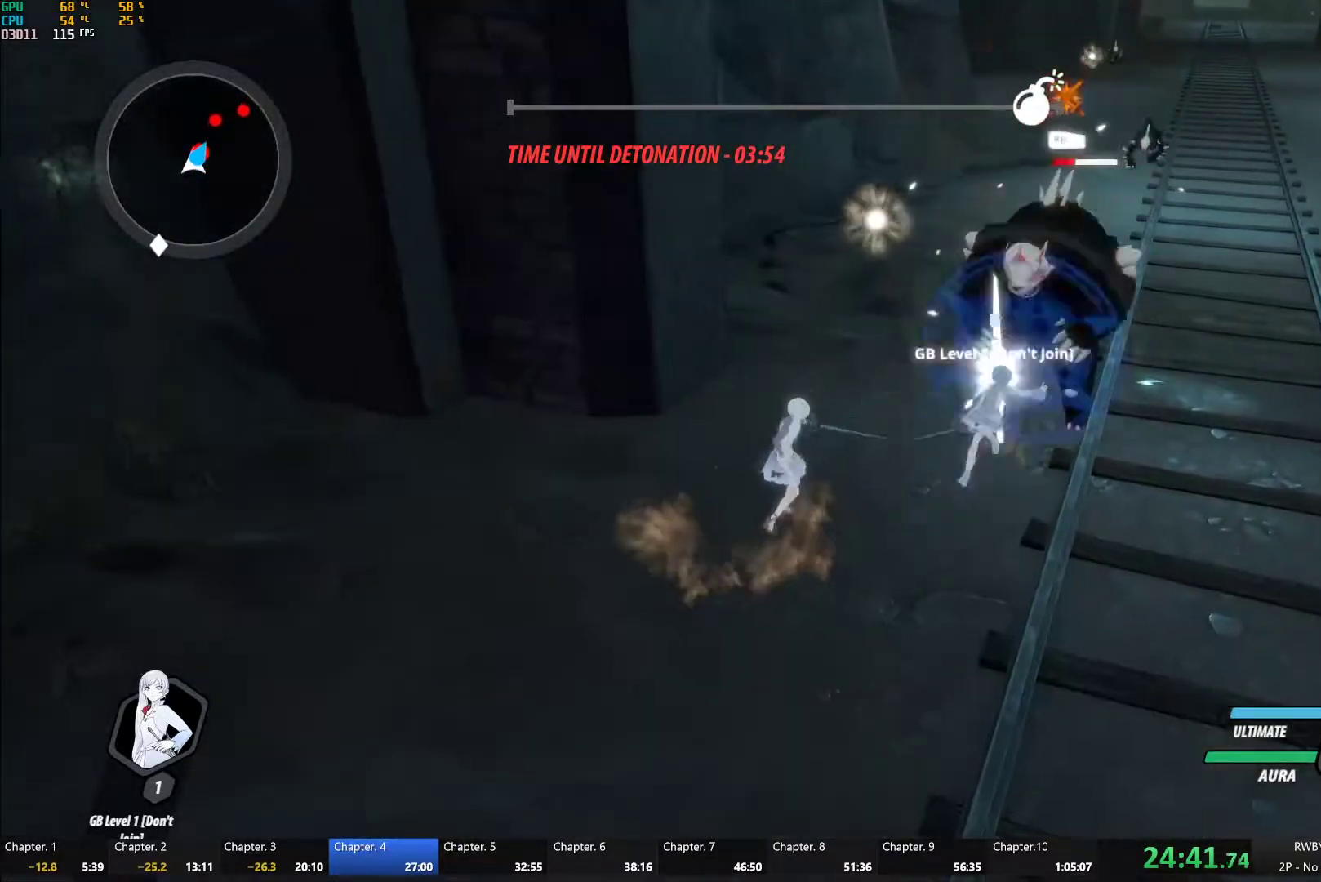
{"dt_ms": 500, "buttons": [], "left_stick": "center", "right_stick": "center", "button_events": [[317, "Y", "up"]]}
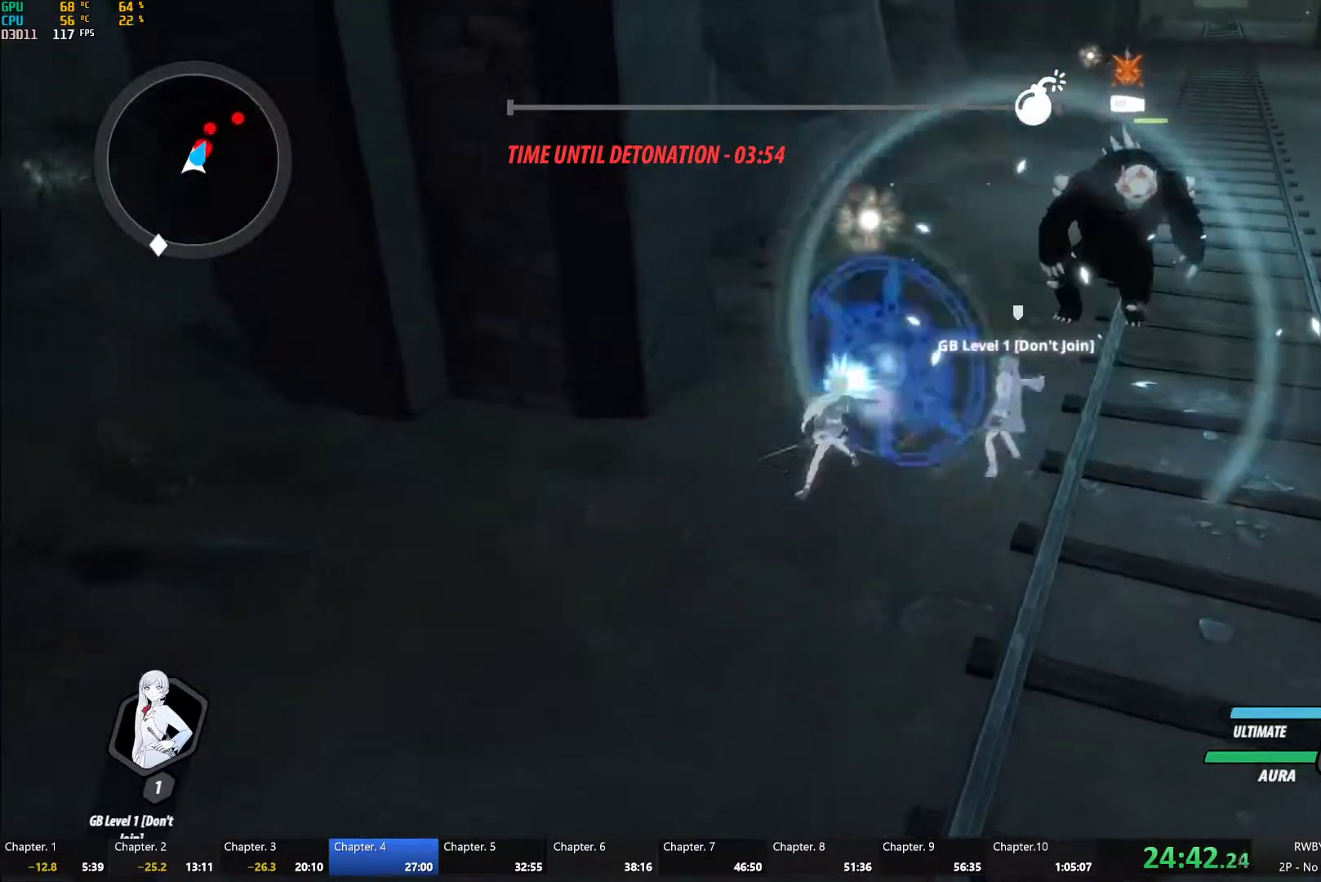
{"dt_ms": 500, "buttons": ["A", "L1", "L2"], "left_stick": "up", "right_stick": "center", "button_events": [[133, "L2", "down"], [450, "A", "down"], [467, "L1", "down"]]}
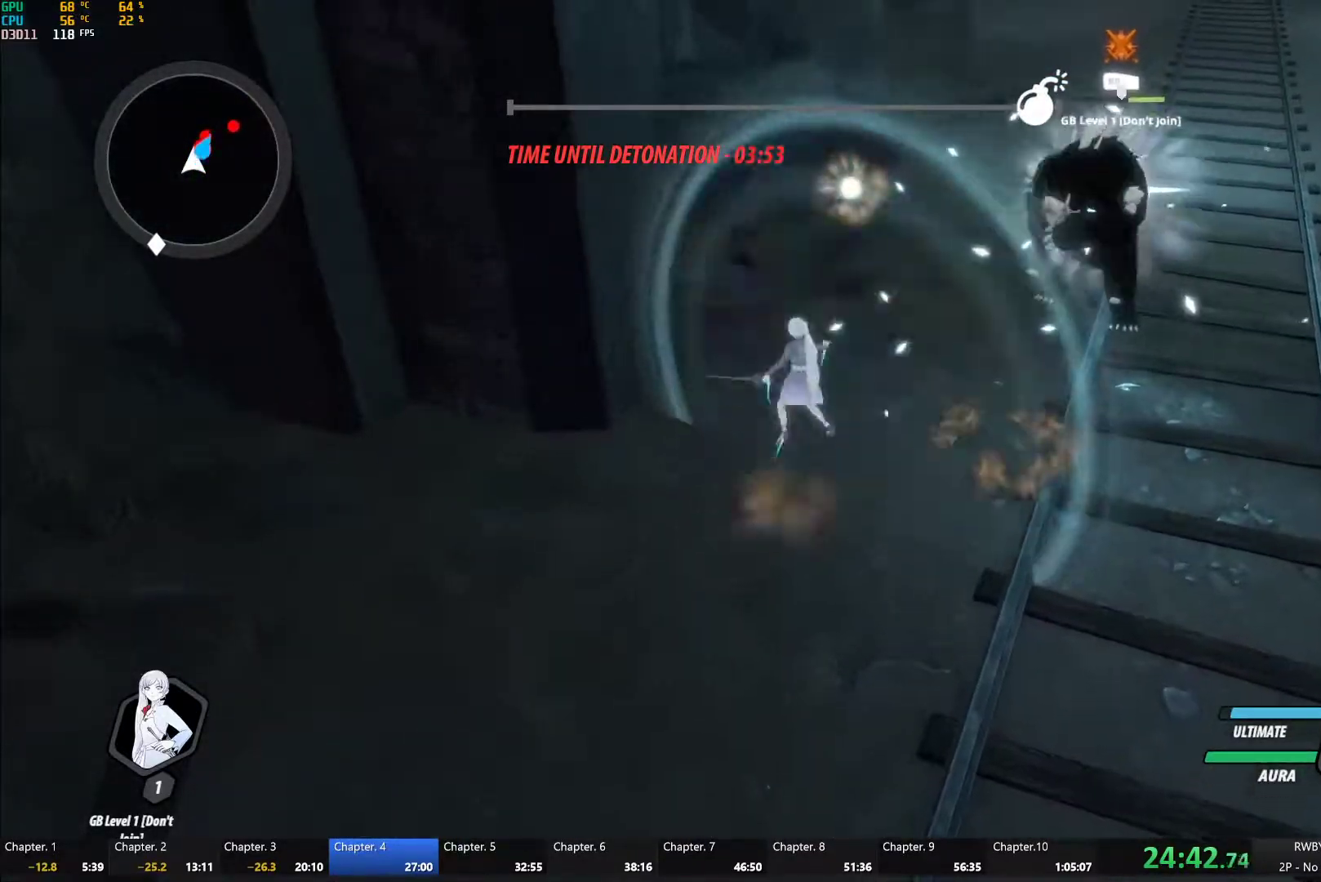
{"dt_ms": 500, "buttons": ["A", "L2"], "left_stick": "down-right", "right_stick": "center", "button_events": [[17, "A", "up"], [17, "Y", "down"], [83, "L1", "up"], [83, "L2", "up"], [333, "L2", "down"], [350, "B", "down"], [367, "Y", "up"], [450, "B", "up"], [500, "A", "down"]]}
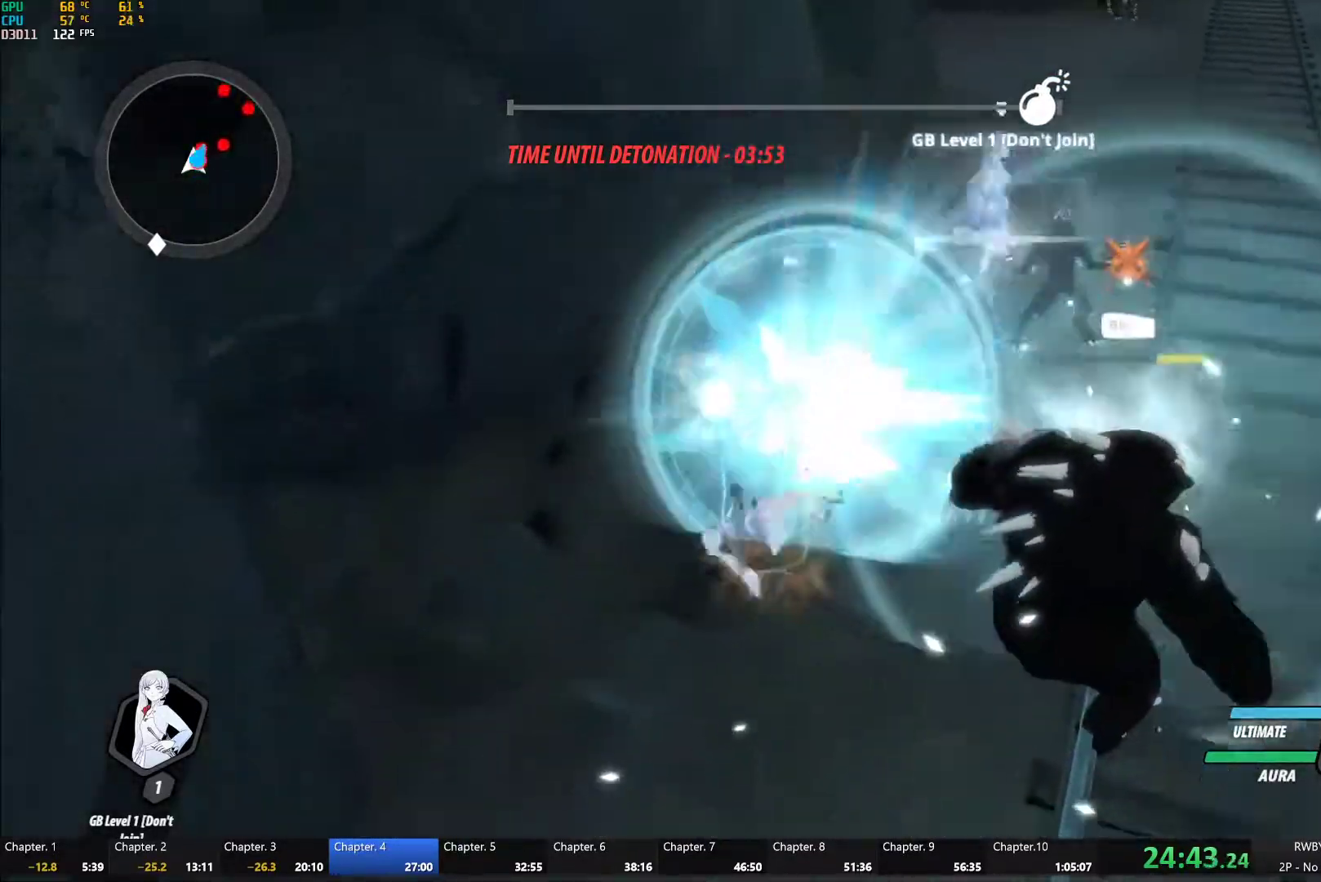
{"dt_ms": 500, "buttons": ["A"], "left_stick": "up", "right_stick": "center"}
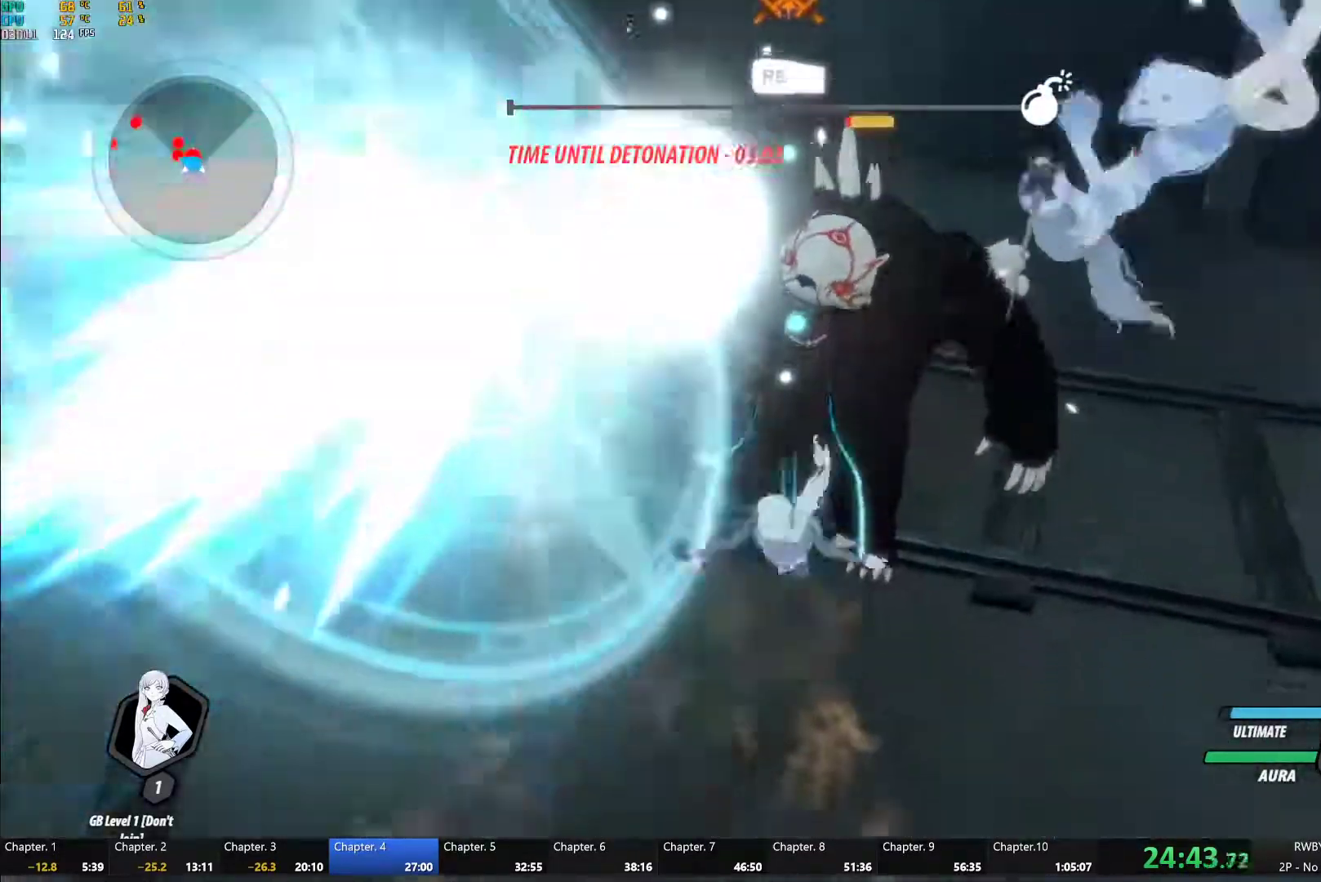
{"dt_ms": 500, "buttons": [], "left_stick": "center", "right_stick": "center", "button_events": [[33, "L1", "down"], [50, "A", "up"], [67, "Y", "down"], [200, "L1", "up"], [383, "B", "down"], [383, "Y", "up"], [467, "B", "up"]]}
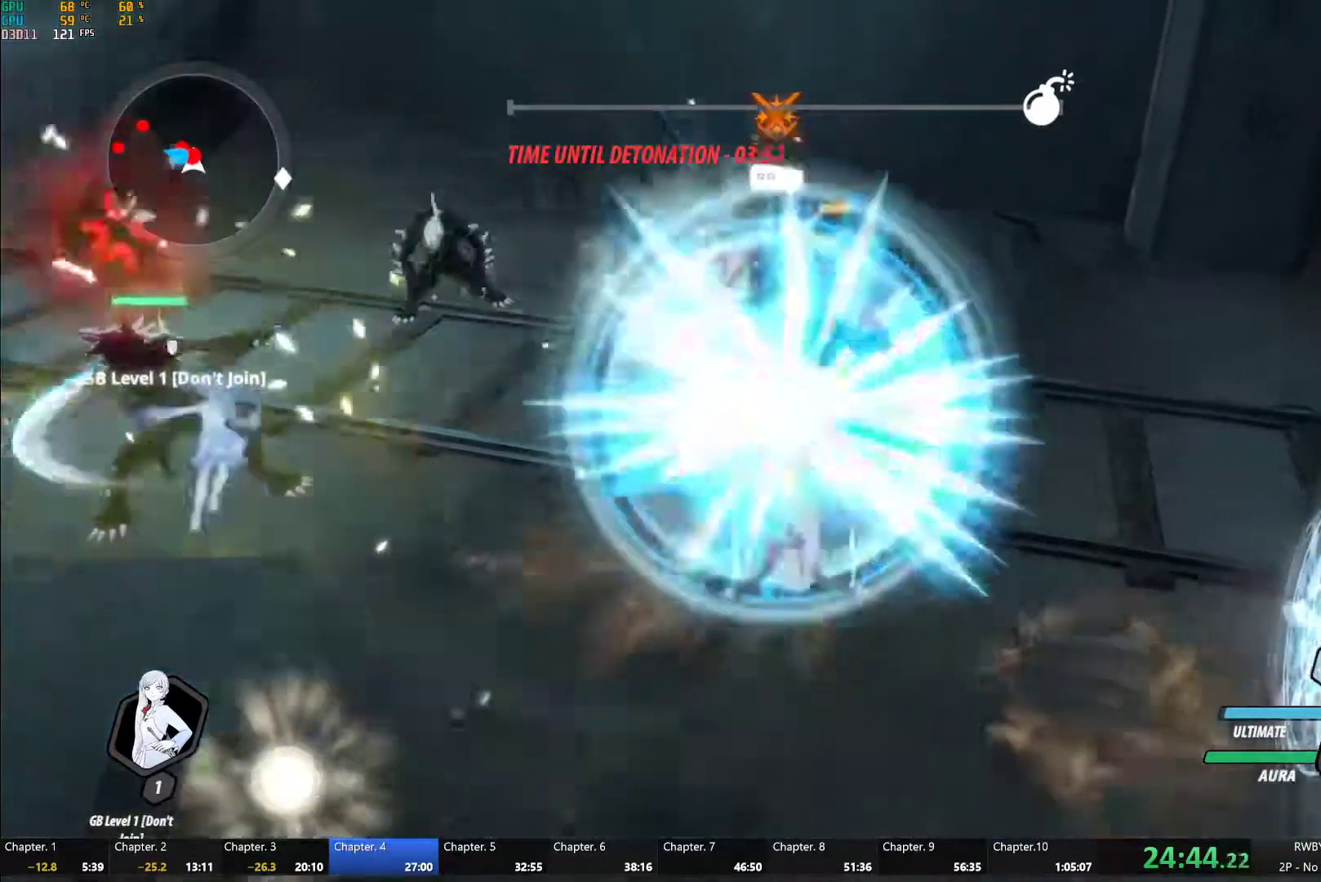
{"dt_ms": 500, "buttons": [], "left_stick": "center", "right_stick": "center", "button_events": [[50, "L1", "down"], [67, "Y", "down"], [333, "L1", "up"], [417, "B", "down"], [417, "Y", "up"], [483, "B", "up"]]}
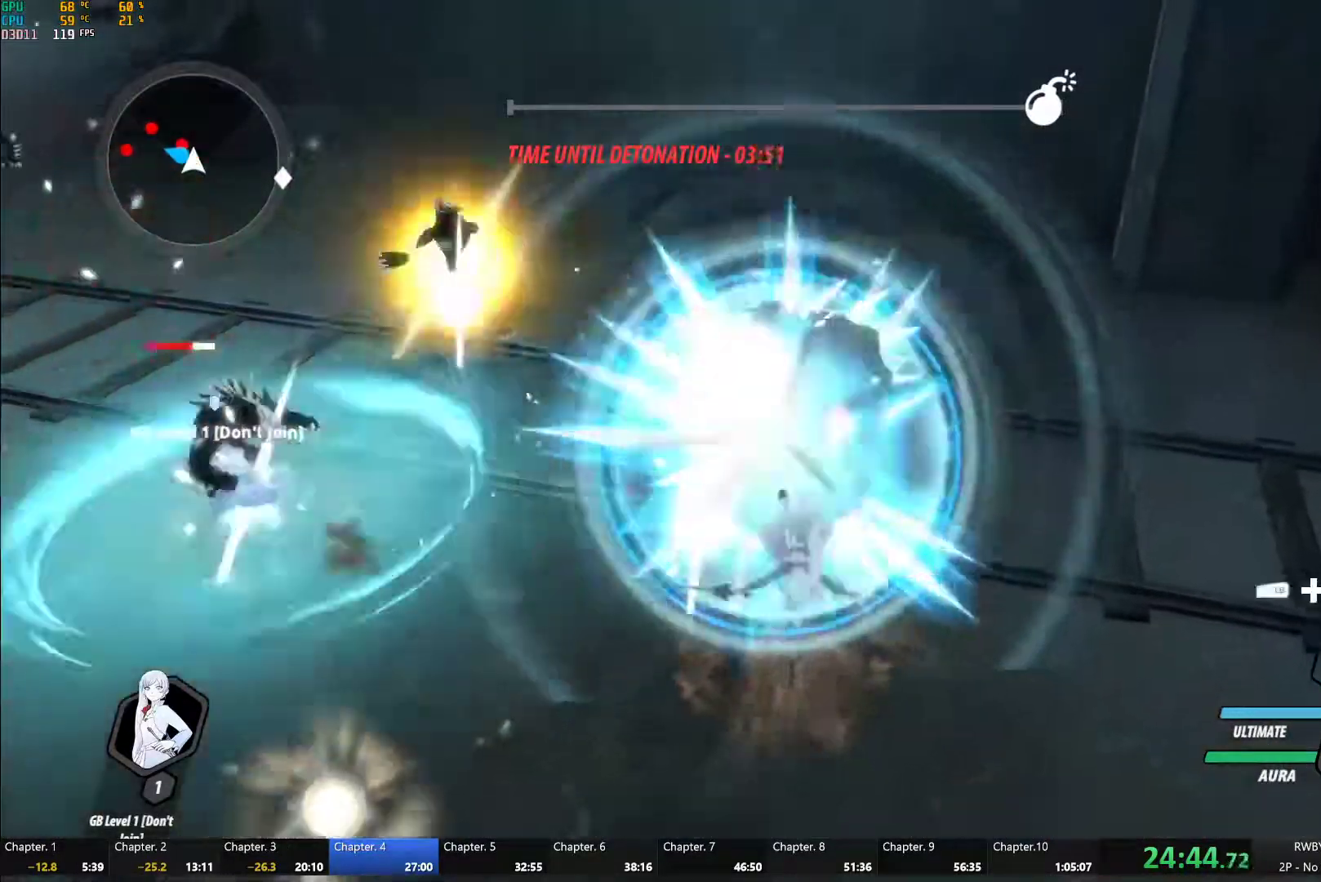
{"dt_ms": 500, "buttons": [], "left_stick": "center", "right_stick": "center", "button_events": [[67, "A", "down"], [100, "L1", "down"], [117, "A", "up"], [133, "Y", "down"], [250, "L1", "up"], [417, "Y", "up"]]}
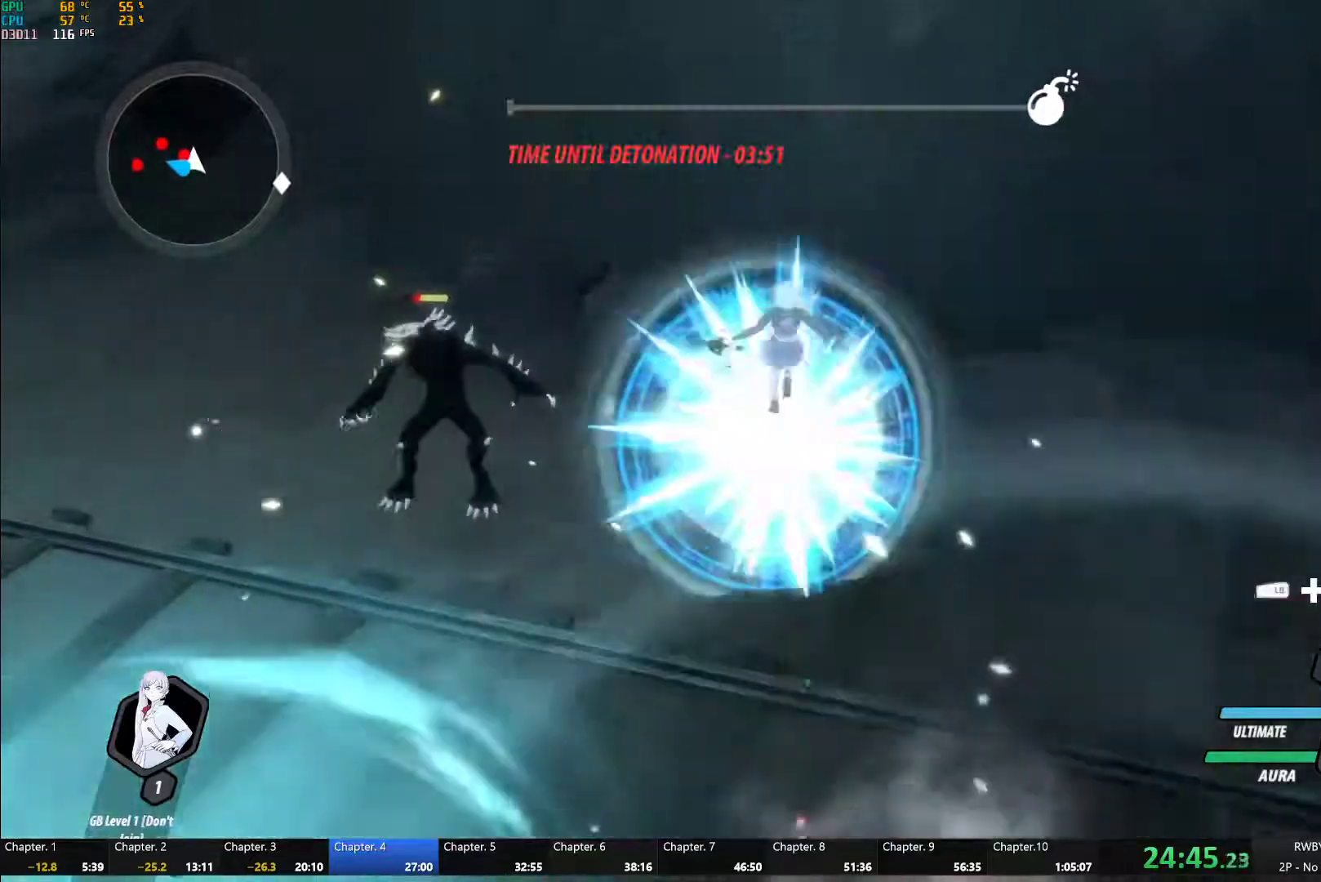
{"dt_ms": 500, "buttons": ["B", "L1"], "left_stick": "right", "right_stick": "center", "button_events": [[317, "A", "down"], [350, "L1", "down"], [367, "A", "up"], [400, "Y", "down"], [467, "B", "down"], [500, "Y", "up"]]}
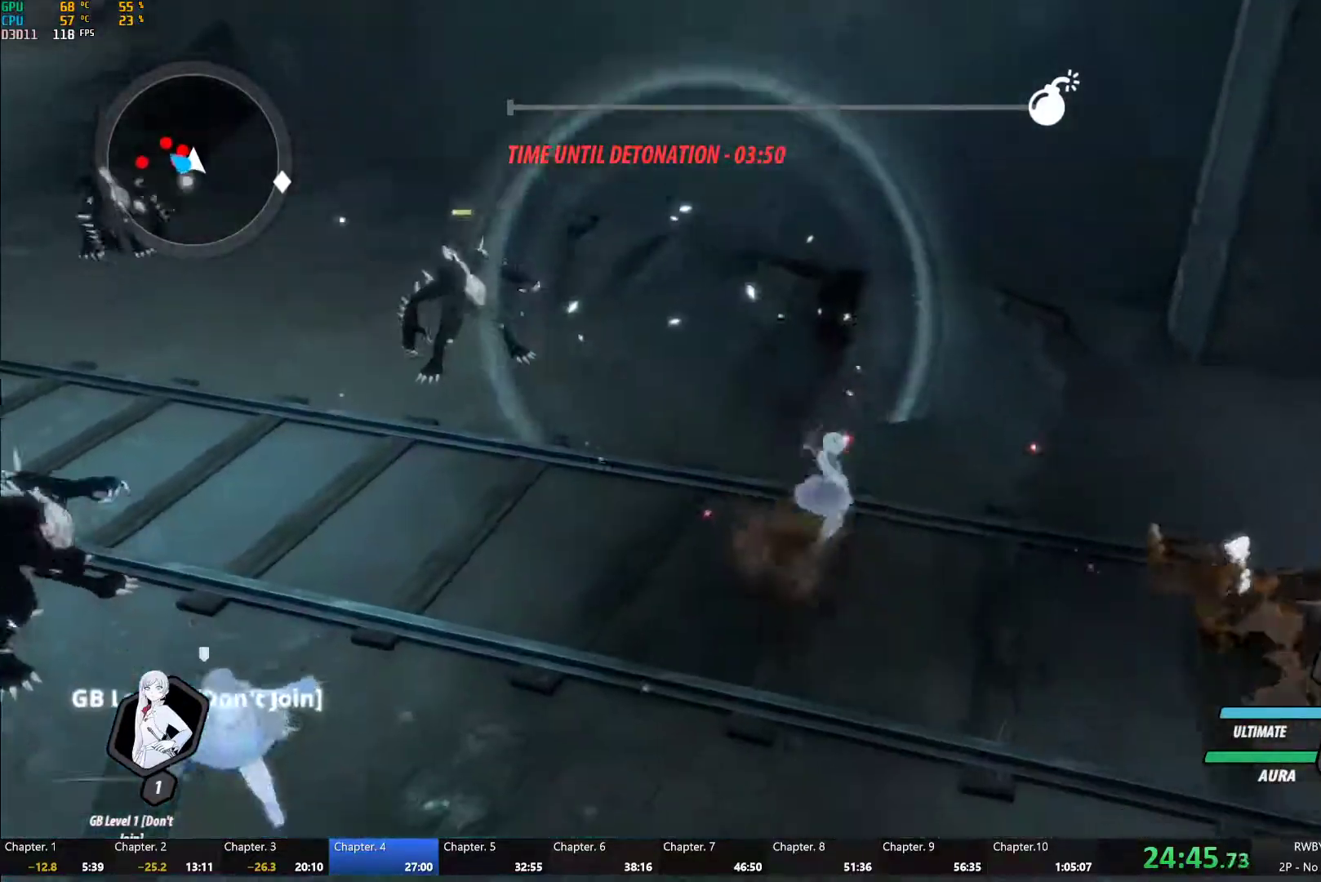
{"dt_ms": 500, "buttons": [], "left_stick": "center", "right_stick": "center", "button_events": [[17, "L1", "up"], [83, "B", "up"], [150, "A", "down"], [167, "L1", "down"], [217, "A", "up"], [250, "Y", "down"], [267, "B", "down"], [300, "Y", "up"], [333, "B", "up"], [333, "L1", "up"]]}
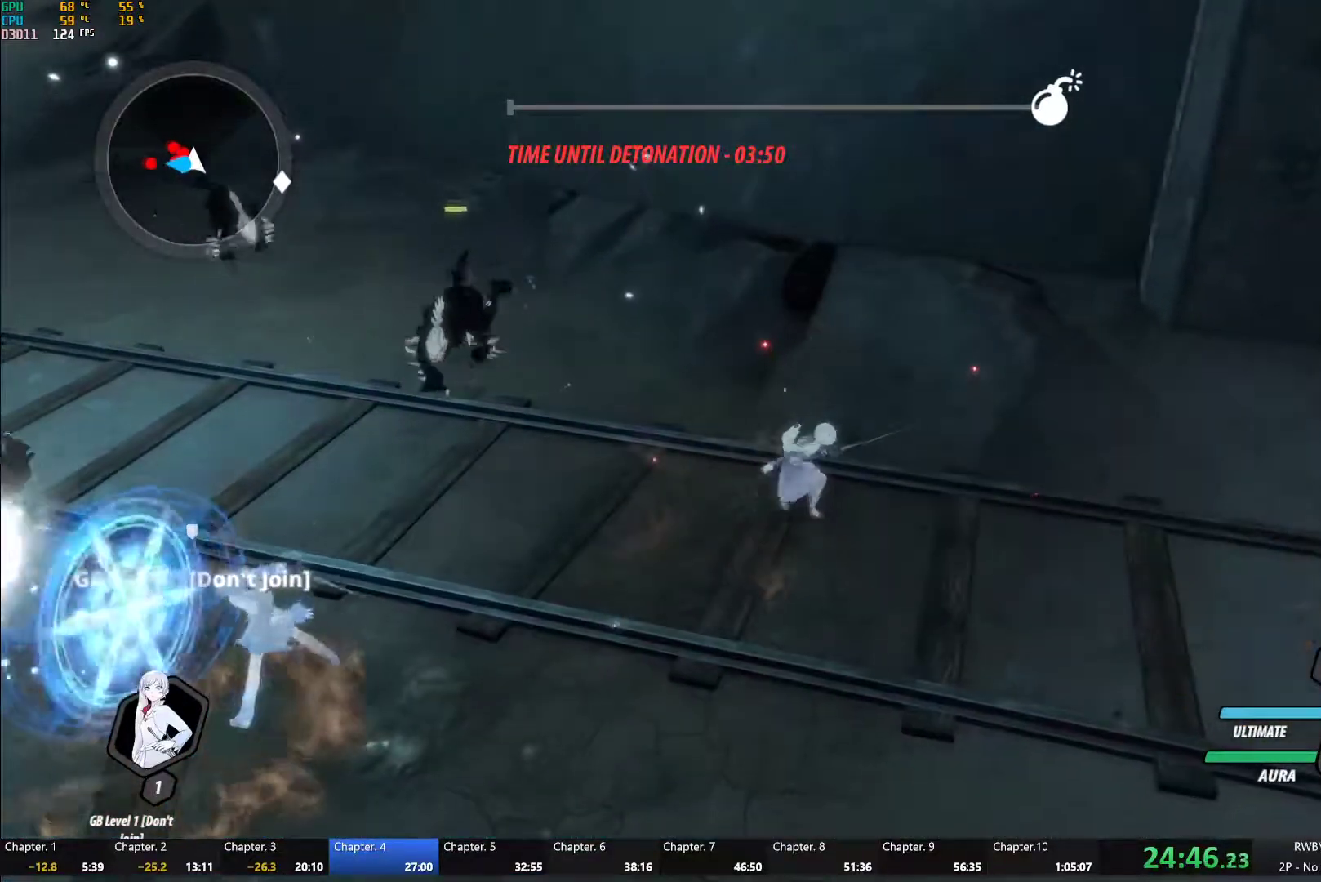
{"dt_ms": 500, "buttons": ["Y"], "left_stick": "center", "right_stick": "center", "button_events": [[183, "A", "down"], [217, "L1", "down"], [233, "A", "up"], [250, "Y", "down"], [333, "L1", "up"]]}
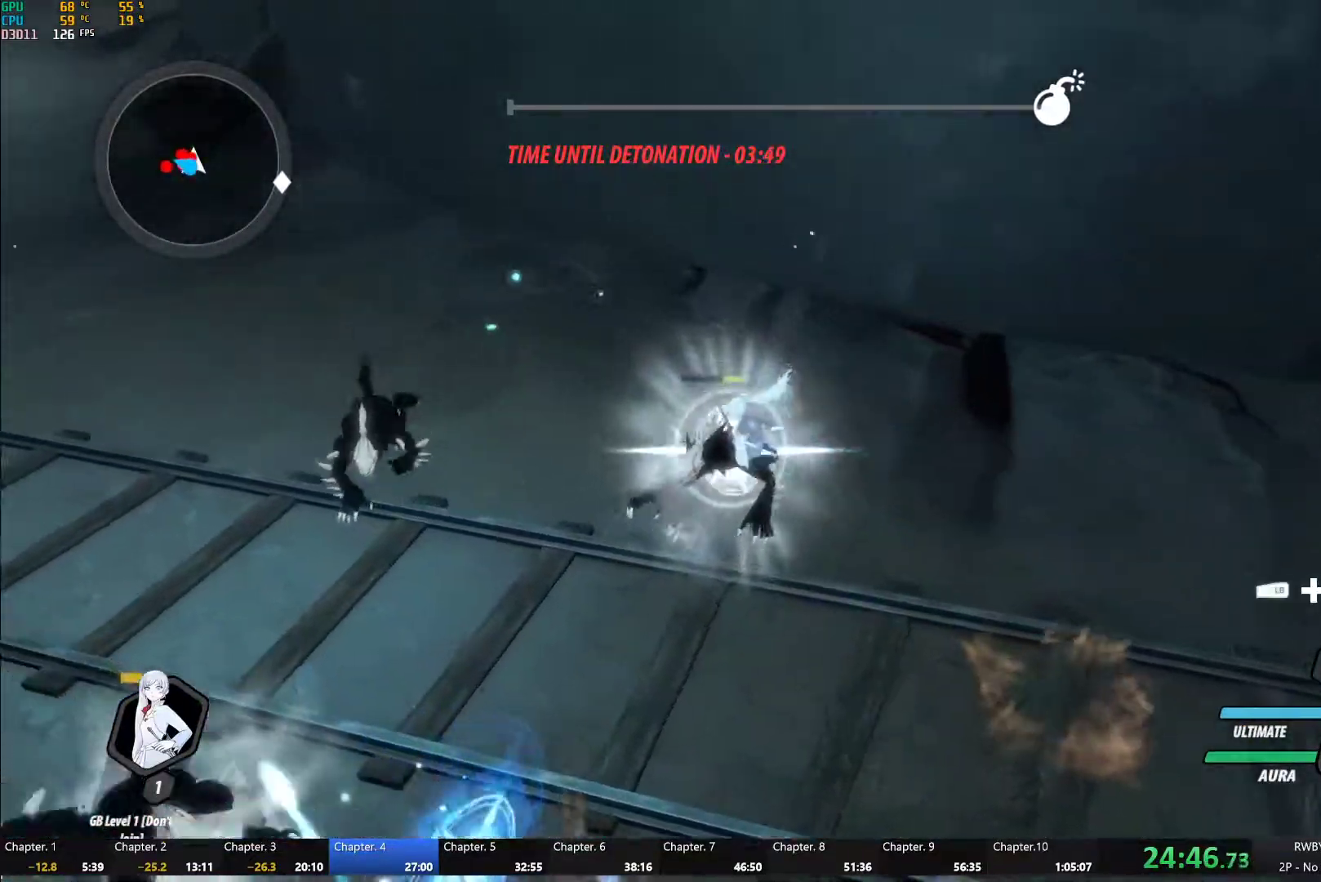
{"dt_ms": 500, "buttons": ["Y"], "left_stick": "center", "right_stick": "center", "button_events": [[50, "B", "down"], [50, "Y", "up"], [117, "B", "up"], [167, "A", "down"], [217, "L1", "down"], [233, "A", "up"], [233, "Y", "down"], [333, "L1", "up"]]}
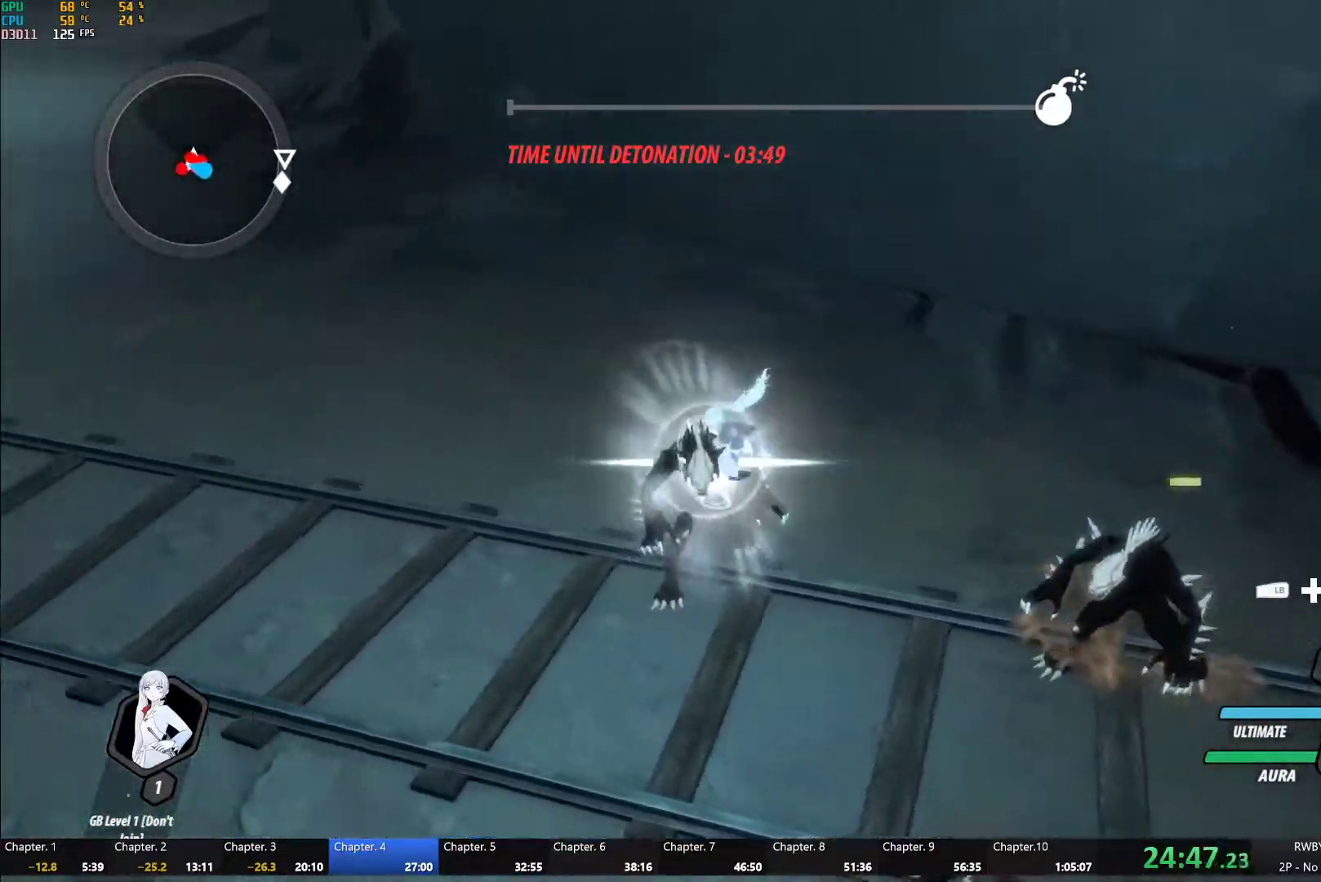
{"dt_ms": 500, "buttons": ["Y"], "left_stick": "center", "right_stick": "center", "button_events": [[50, "B", "down"], [50, "Y", "up"], [117, "B", "up"], [167, "A", "down"], [200, "L1", "down"], [217, "A", "up"], [233, "Y", "down"], [300, "L1", "up"]]}
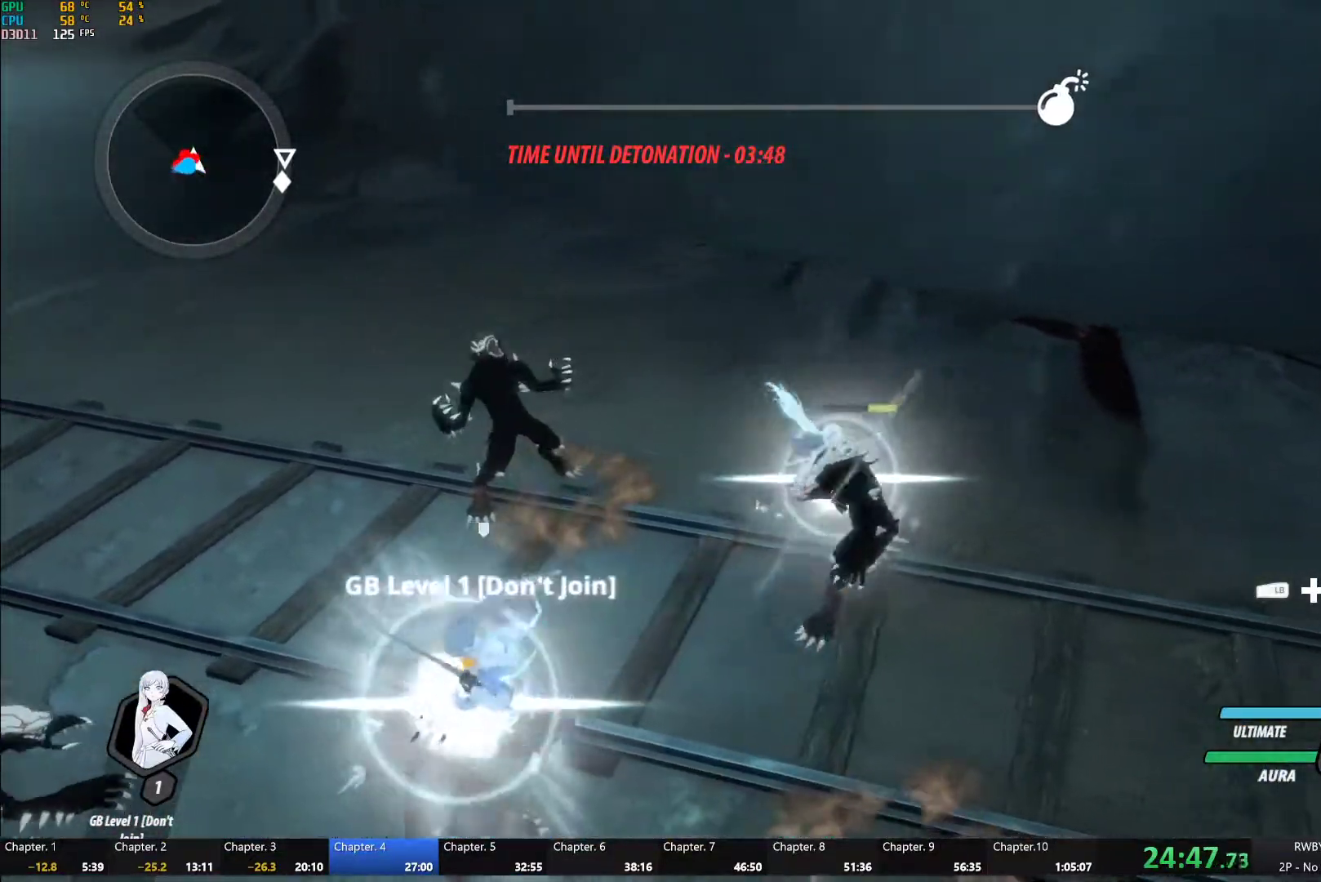
{"dt_ms": 500, "buttons": ["Y"], "left_stick": "center", "right_stick": "center", "button_events": [[50, "B", "down"], [67, "Y", "up"], [133, "B", "up"], [233, "L1", "down"], [250, "Y", "down"], [367, "L1", "up"]]}
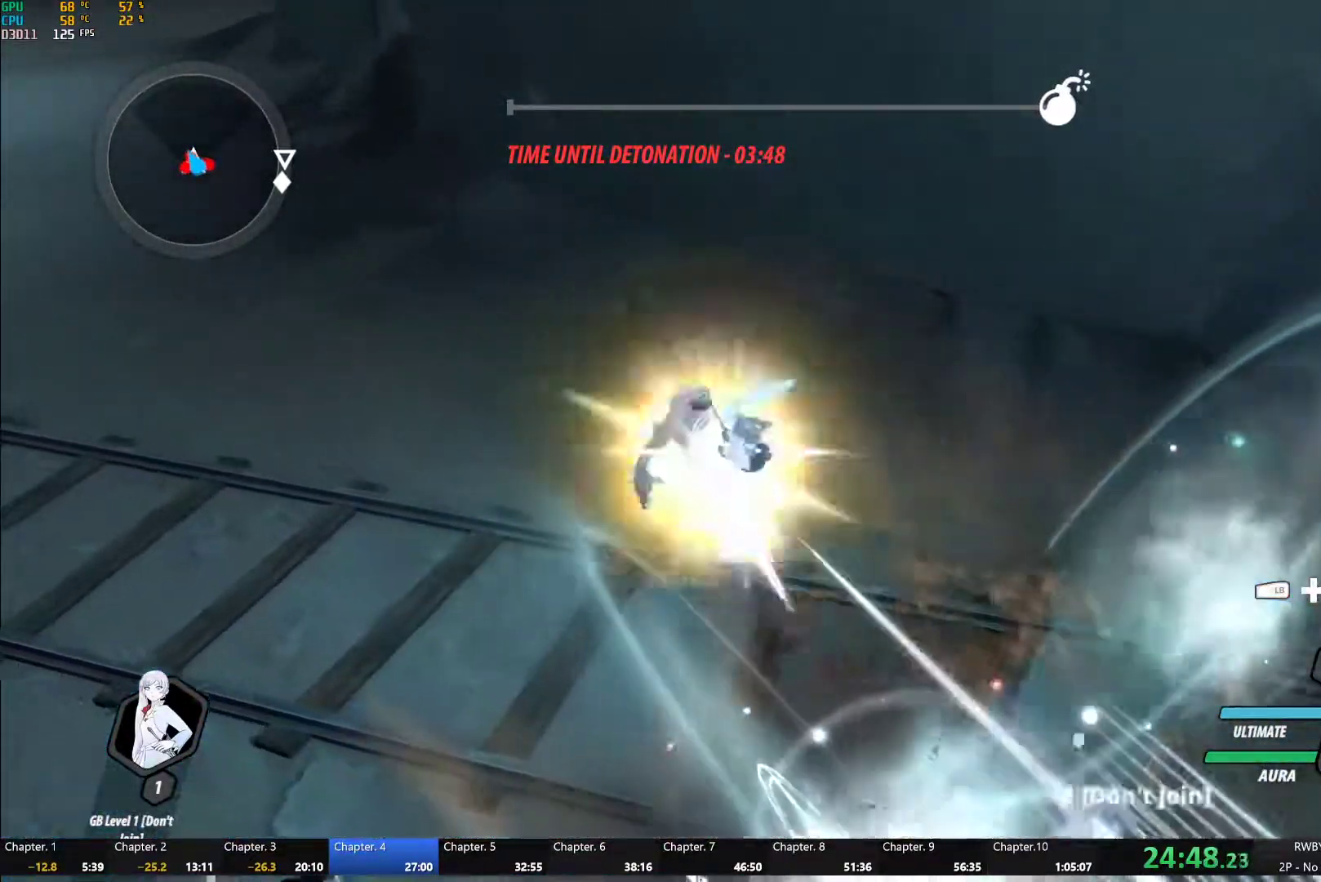
{"dt_ms": 500, "buttons": ["Y"], "left_stick": "center", "right_stick": "center", "button_events": [[83, "B", "down"], [83, "Y", "up"], [167, "B", "up"], [250, "L1", "down"], [267, "Y", "down"], [383, "L1", "up"]]}
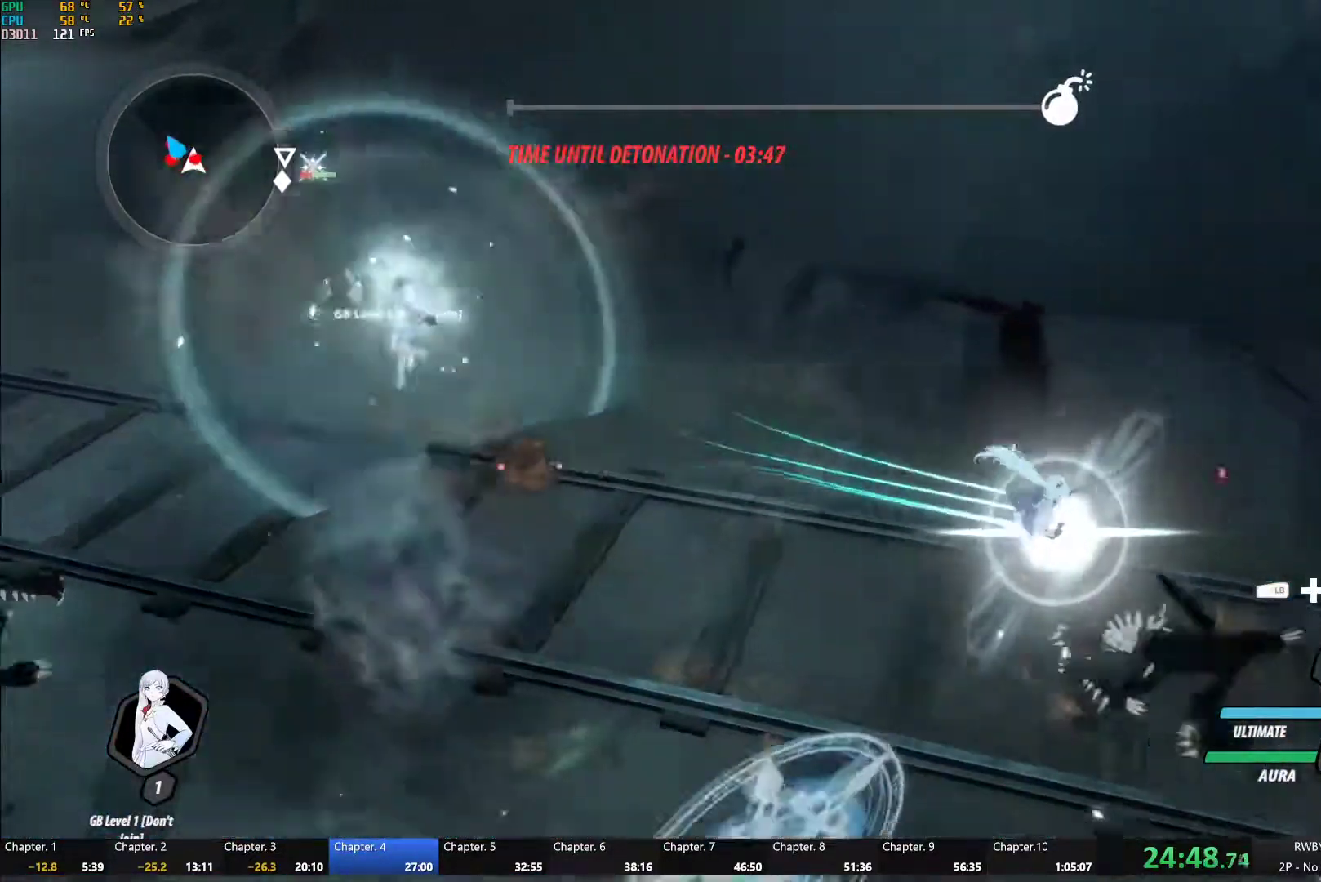
{"dt_ms": 500, "buttons": ["Y"], "left_stick": "left", "right_stick": "center", "button_events": [[133, "B", "down"], [133, "Y", "up"], [200, "B", "up"], [283, "L1", "down"], [317, "Y", "down"], [467, "L1", "up"]]}
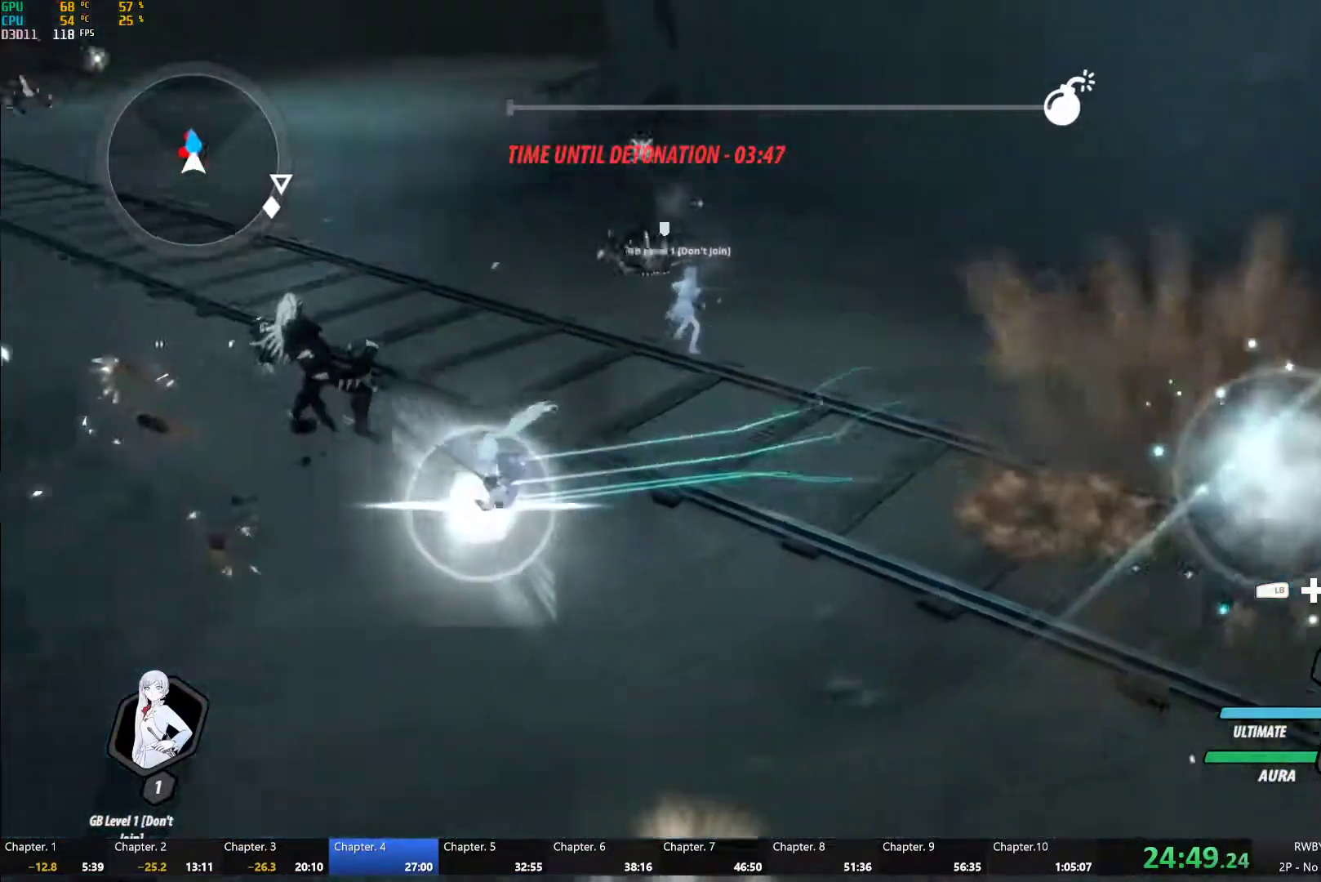
{"dt_ms": 500, "buttons": ["Y"], "left_stick": "up-left", "right_stick": "center", "button_events": [[183, "B", "down"], [183, "Y", "up"], [250, "B", "up"], [350, "L1", "down"], [367, "Y", "down"], [467, "L1", "up"]]}
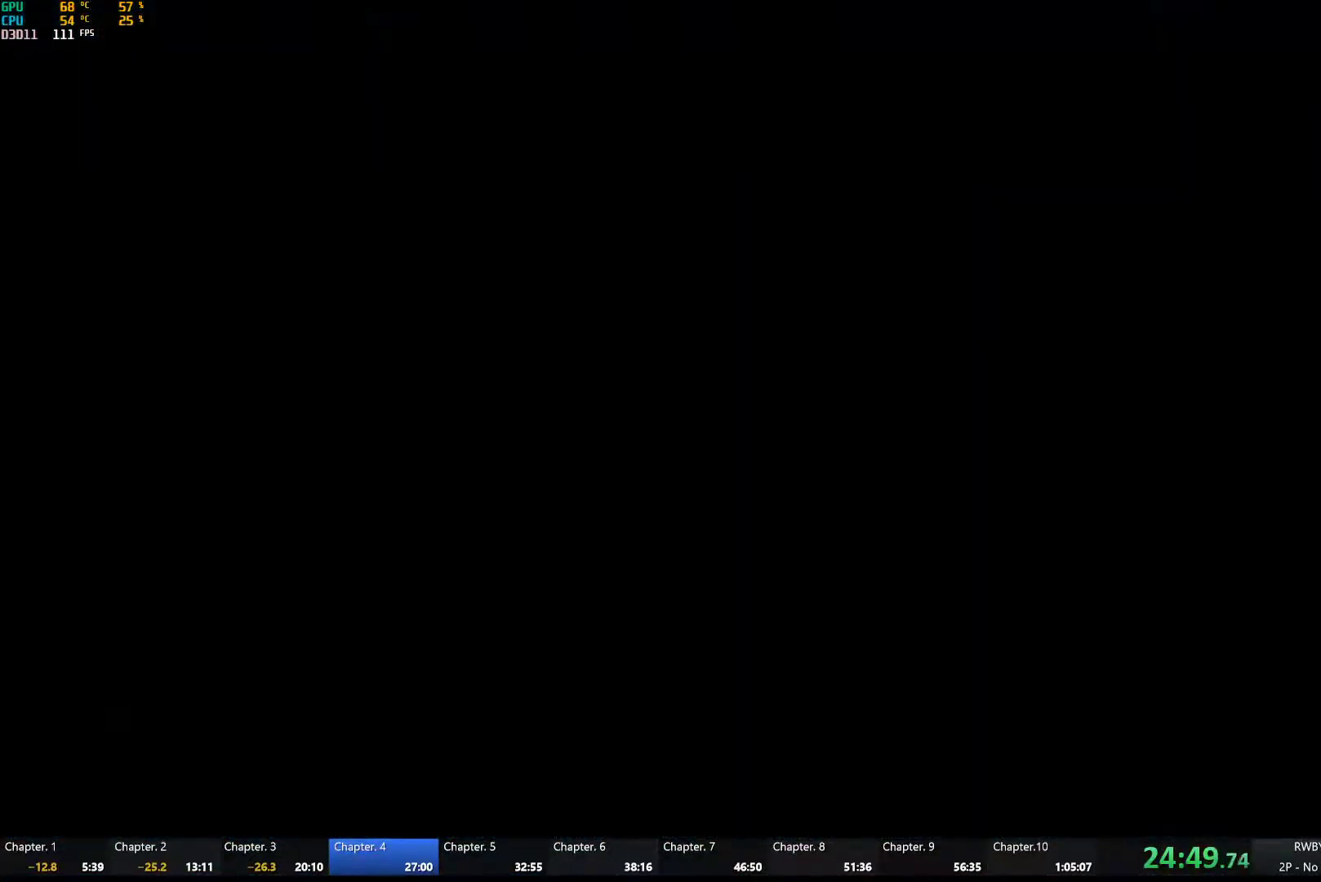
{"dt_ms": 500, "buttons": [], "left_stick": "center", "right_stick": "center", "button_events": [[267, "Y", "up"]]}